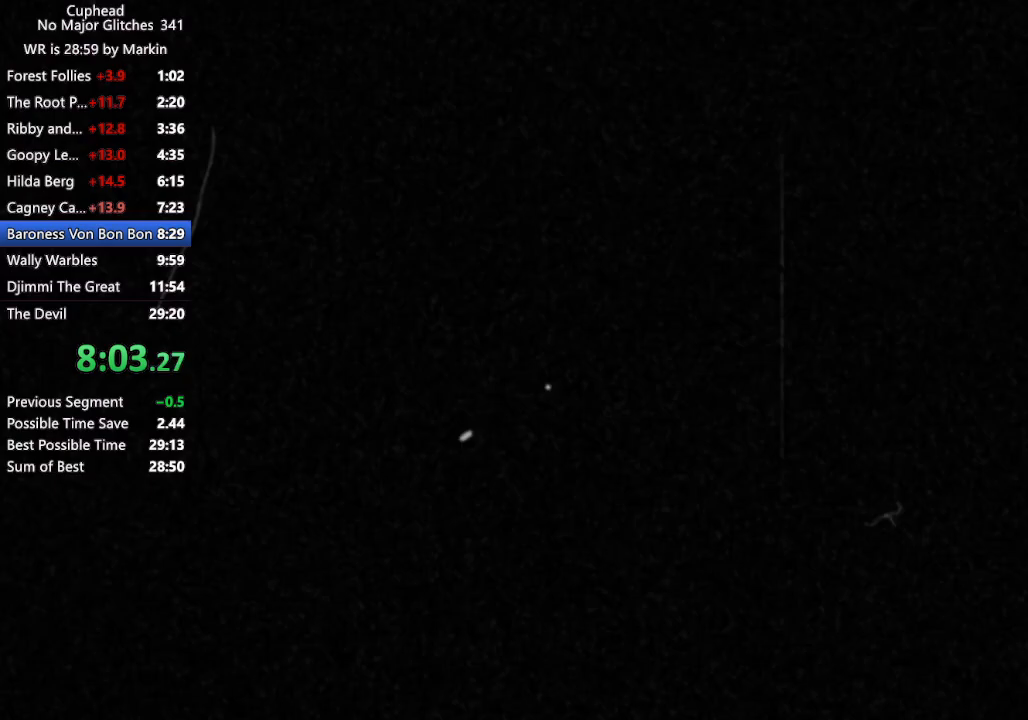
Gameplay with a controller (Xbox layout); each line is a JSON object with the inputs held at the frame after it. "events" lists button and stick changes between this image and that frame as [ms after this image, input, new state], when the widget could be followed in between. Not read: right_stick.
{"buttons": [], "left_stick": "center", "events": []}
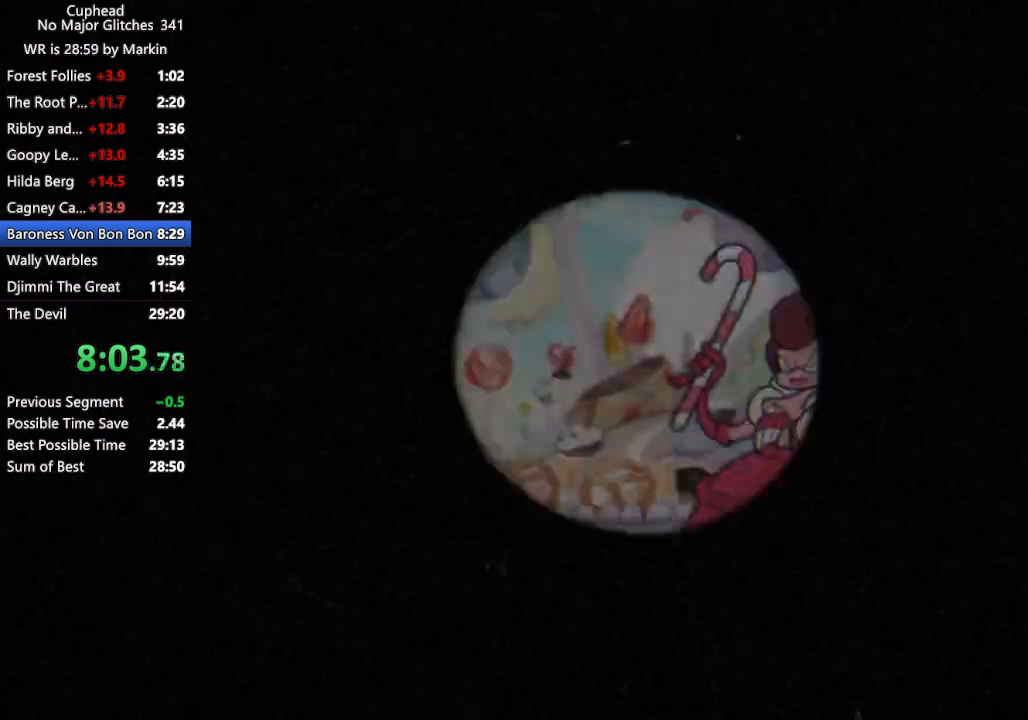
{"buttons": [], "left_stick": "center", "events": []}
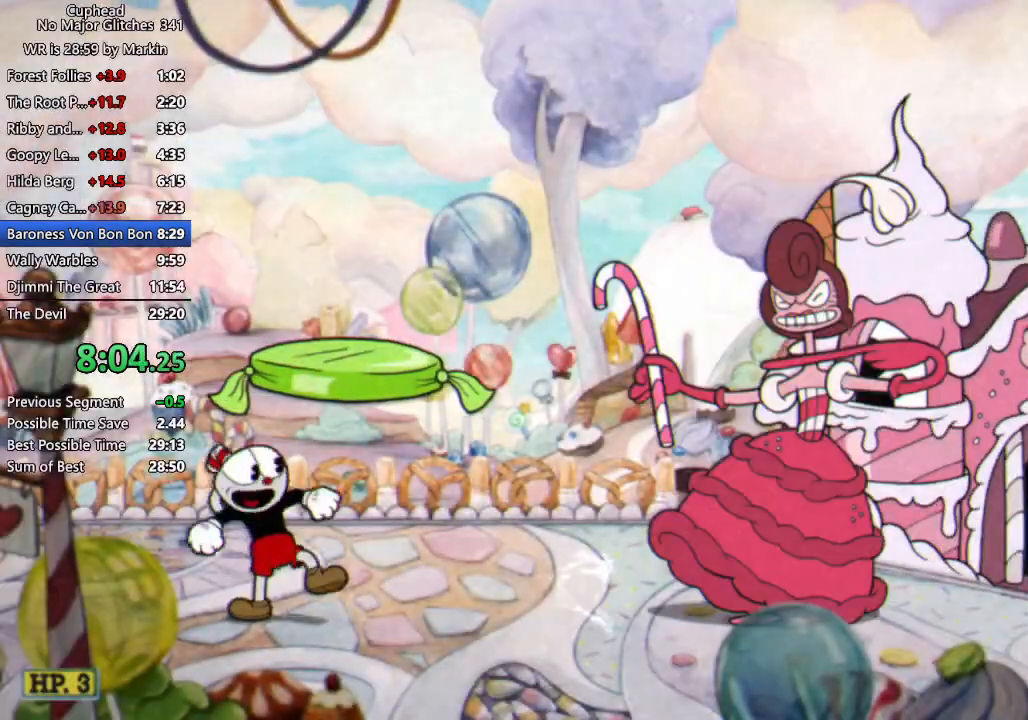
{"buttons": [], "left_stick": "center", "events": []}
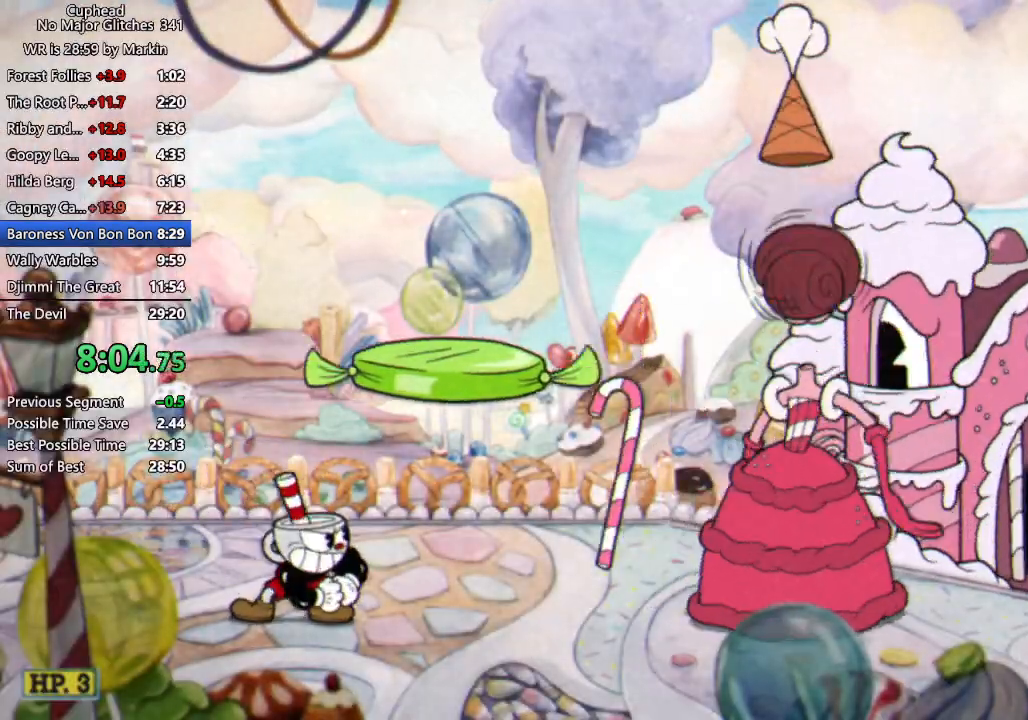
{"buttons": [], "left_stick": "center", "events": []}
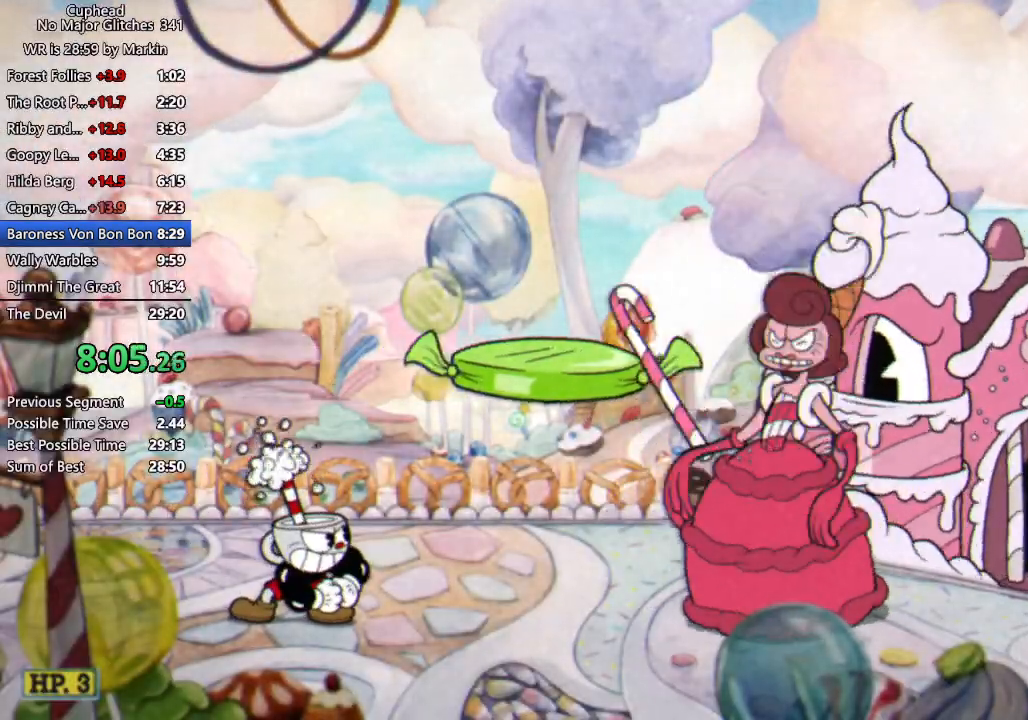
{"buttons": [], "left_stick": "center", "events": []}
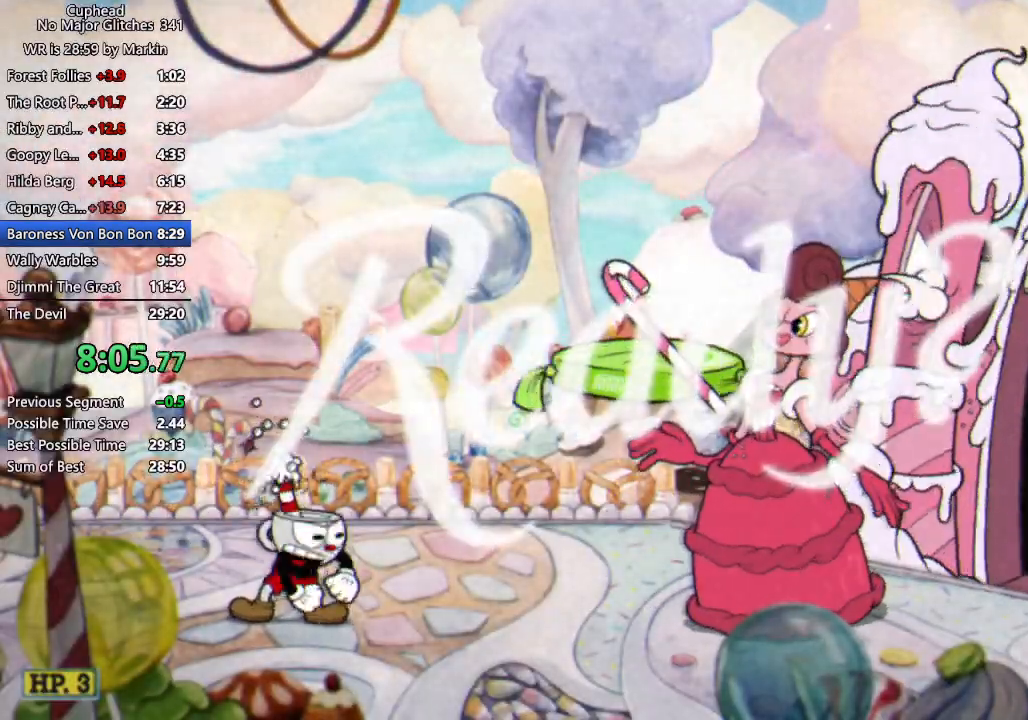
{"buttons": ["X", "R1"], "left_stick": "up-right", "events": [[167, "R1", "down"], [167, "X", "down"], [167, "left_stick", "up-right"]]}
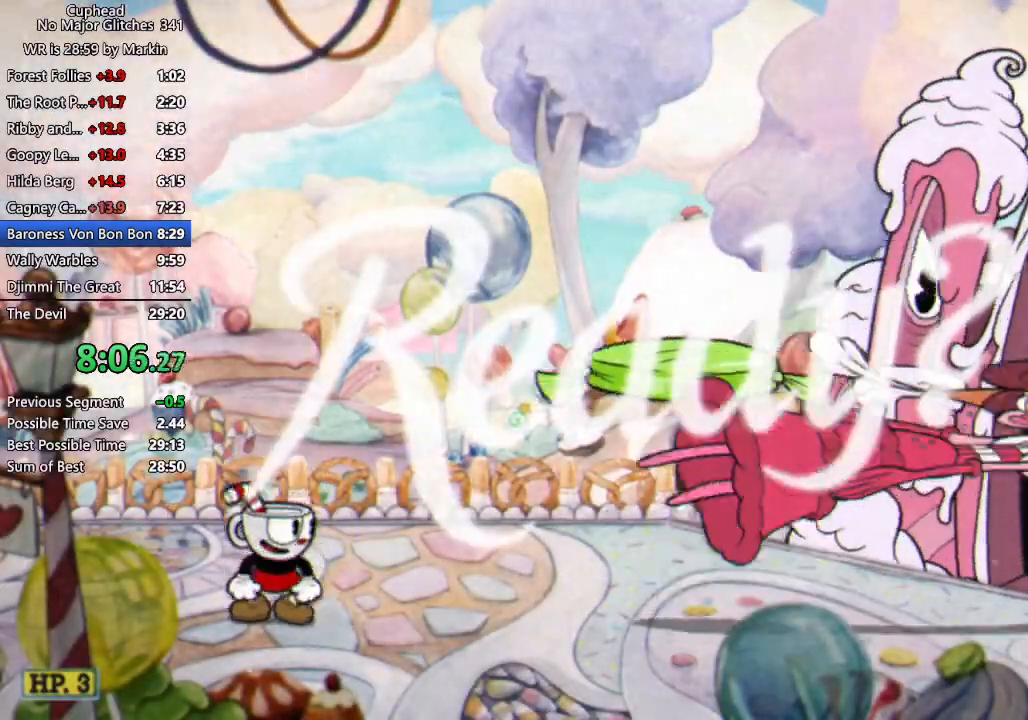
{"buttons": ["X", "R1"], "left_stick": "up-right", "events": []}
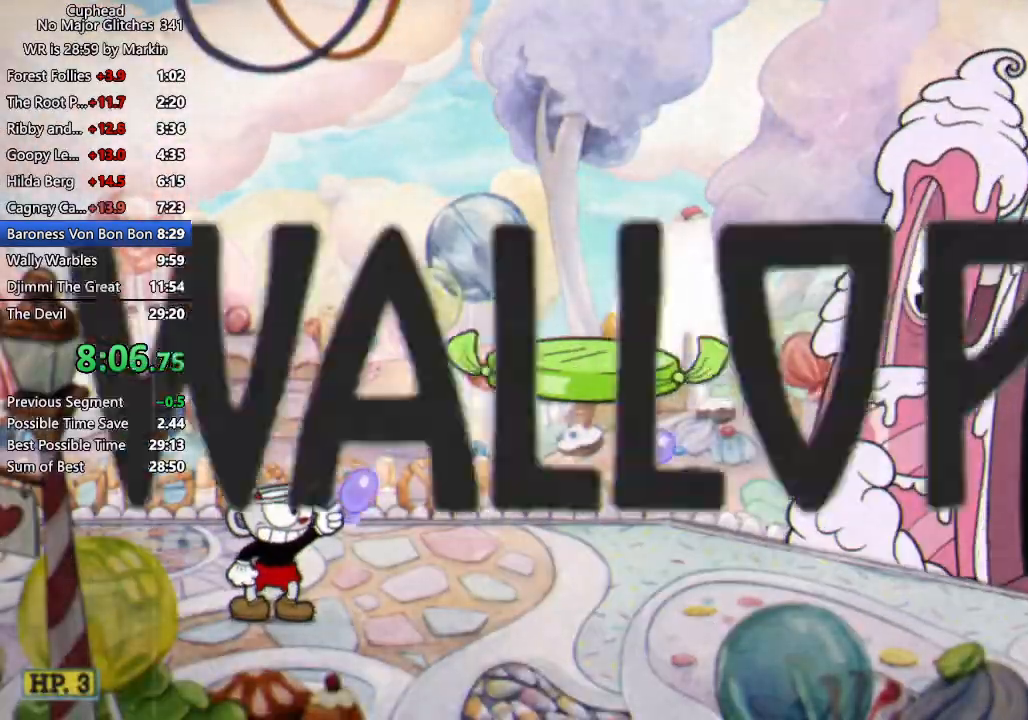
{"buttons": ["X", "R1"], "left_stick": "up-right", "events": []}
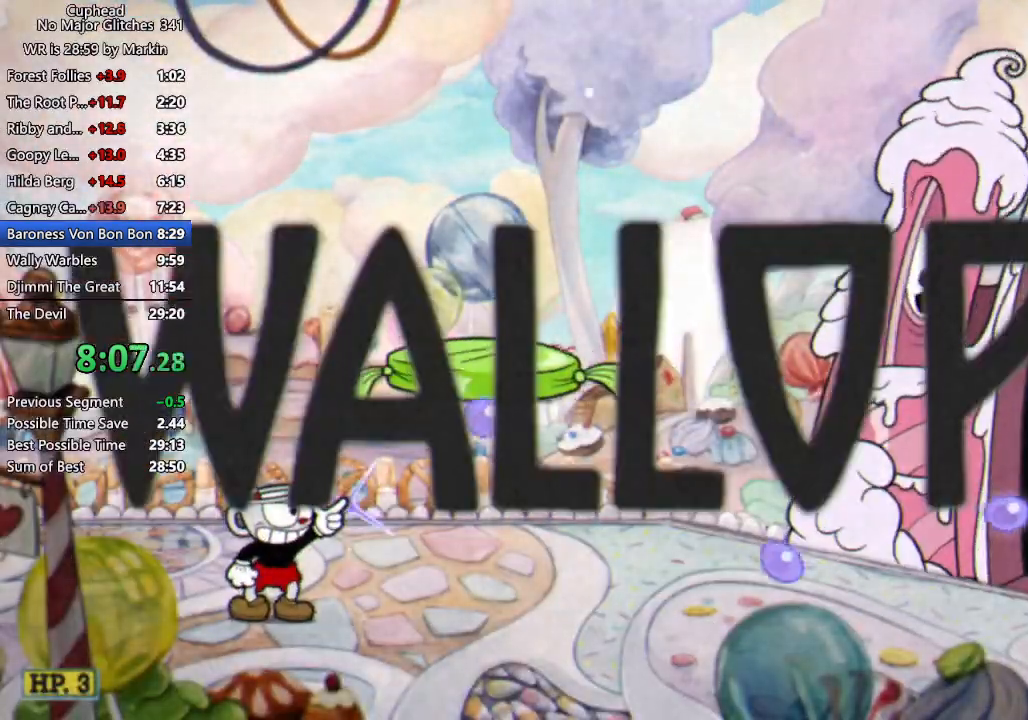
{"buttons": ["X", "R1"], "left_stick": "up-right", "events": []}
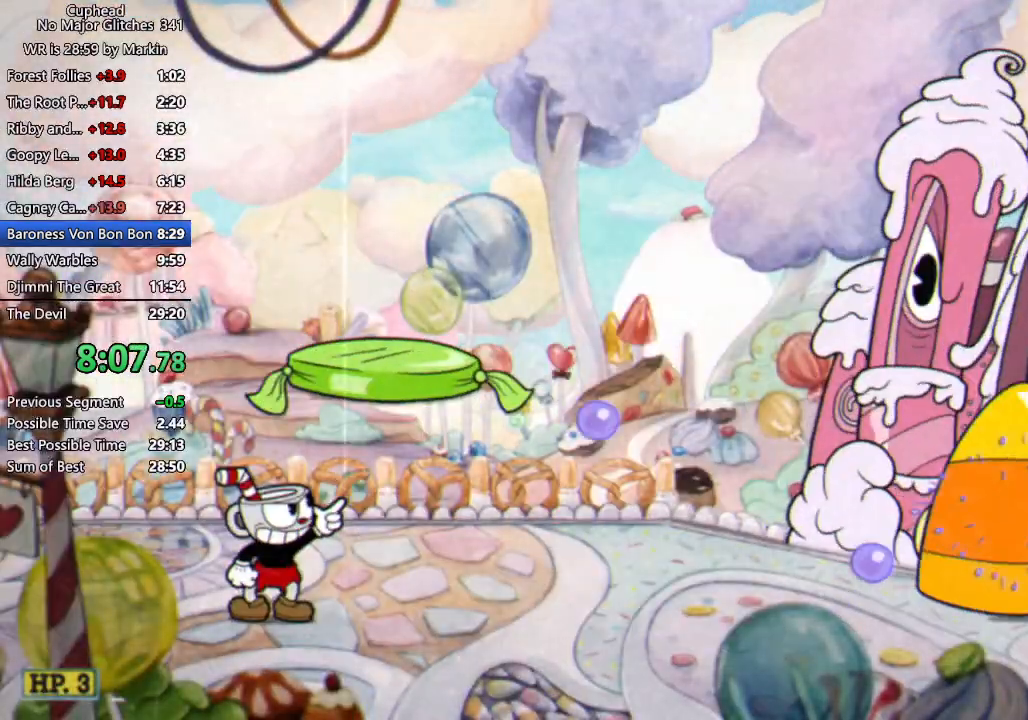
{"buttons": ["X"], "left_stick": "center", "events": [[100, "R1", "up"], [100, "left_stick", "center"]]}
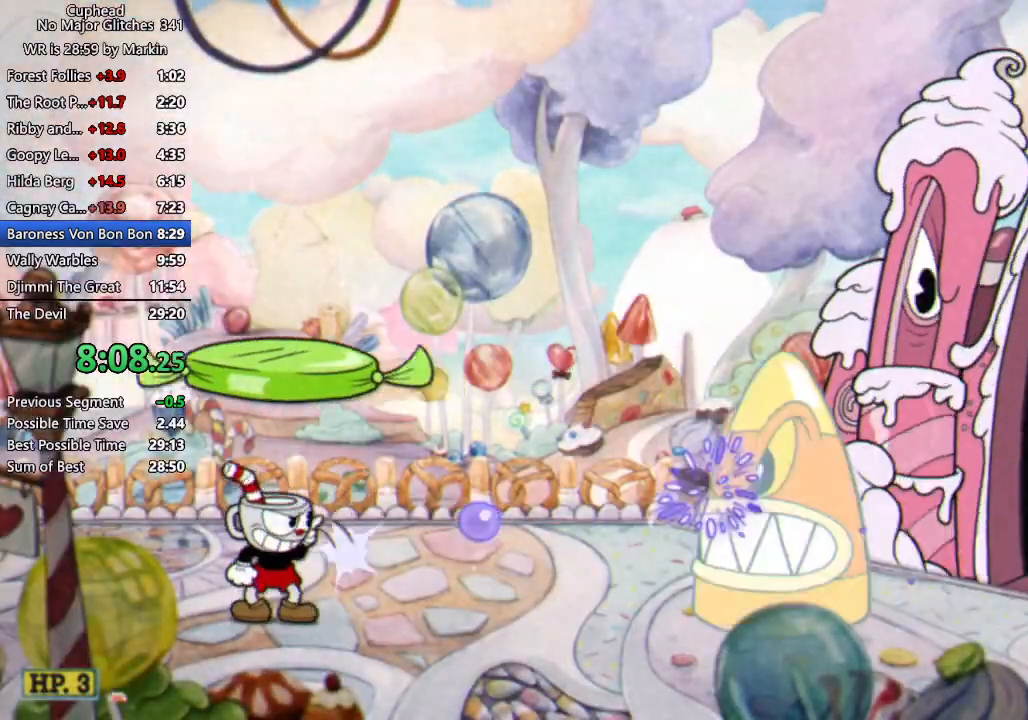
{"buttons": ["X", "L2"], "left_stick": "center", "events": [[433, "L2", "down"]]}
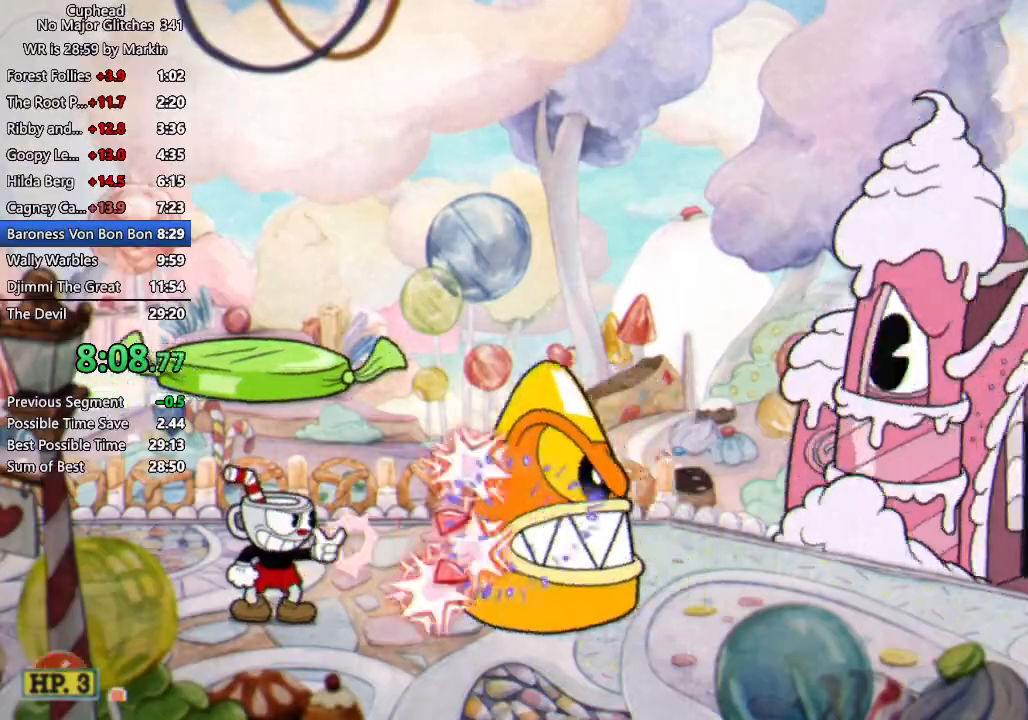
{"buttons": ["X"], "left_stick": "center", "events": [[33, "L2", "up"], [200, "A", "down"], [400, "A", "up"]]}
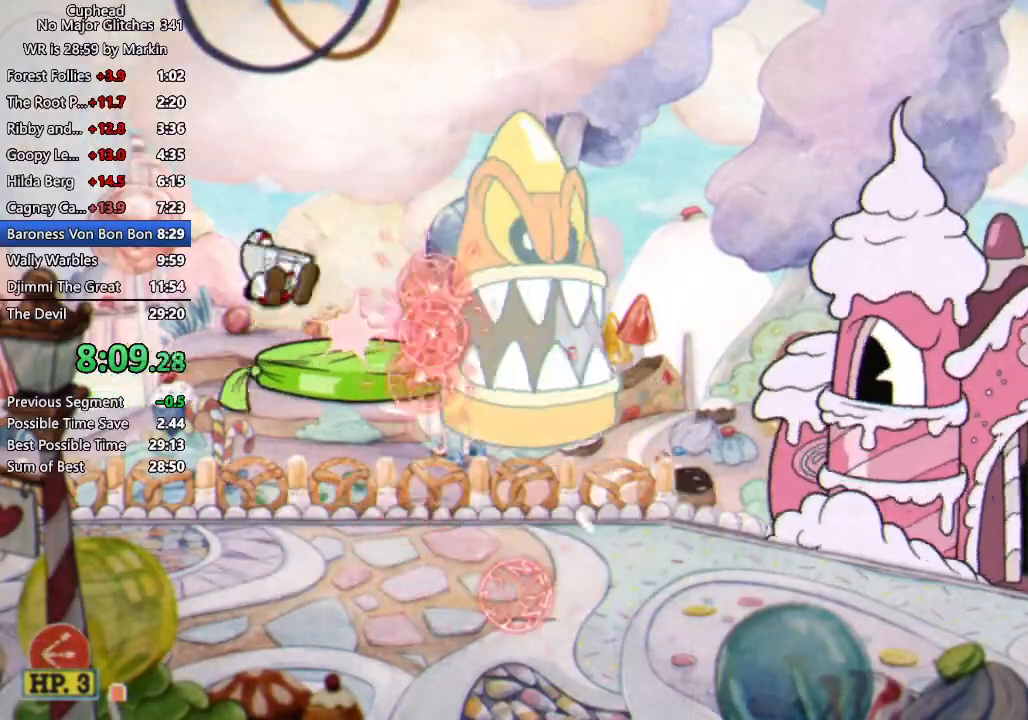
{"buttons": ["X", "L2"], "left_stick": "up", "events": [[67, "left_stick", "down"], [100, "L2", "down"], [167, "A", "down"], [233, "A", "up"], [233, "L2", "up"], [233, "left_stick", "up-right"], [300, "left_stick", "up"], [433, "L2", "down"]]}
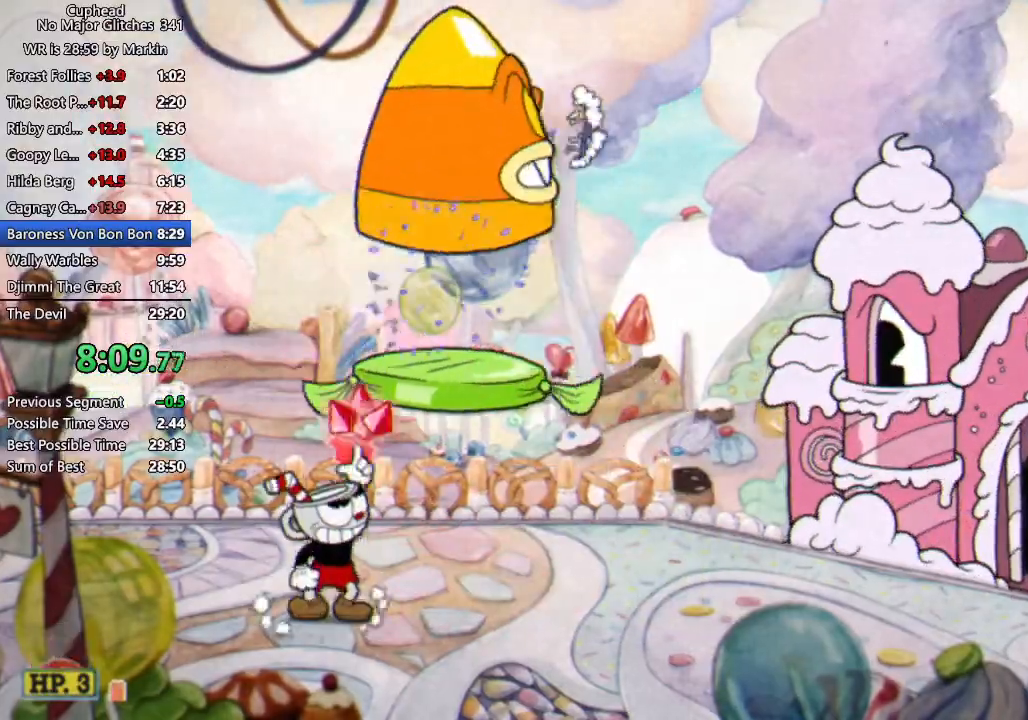
{"buttons": ["X"], "left_stick": "up", "events": [[33, "L2", "up"], [200, "L2", "down"], [267, "L2", "up"]]}
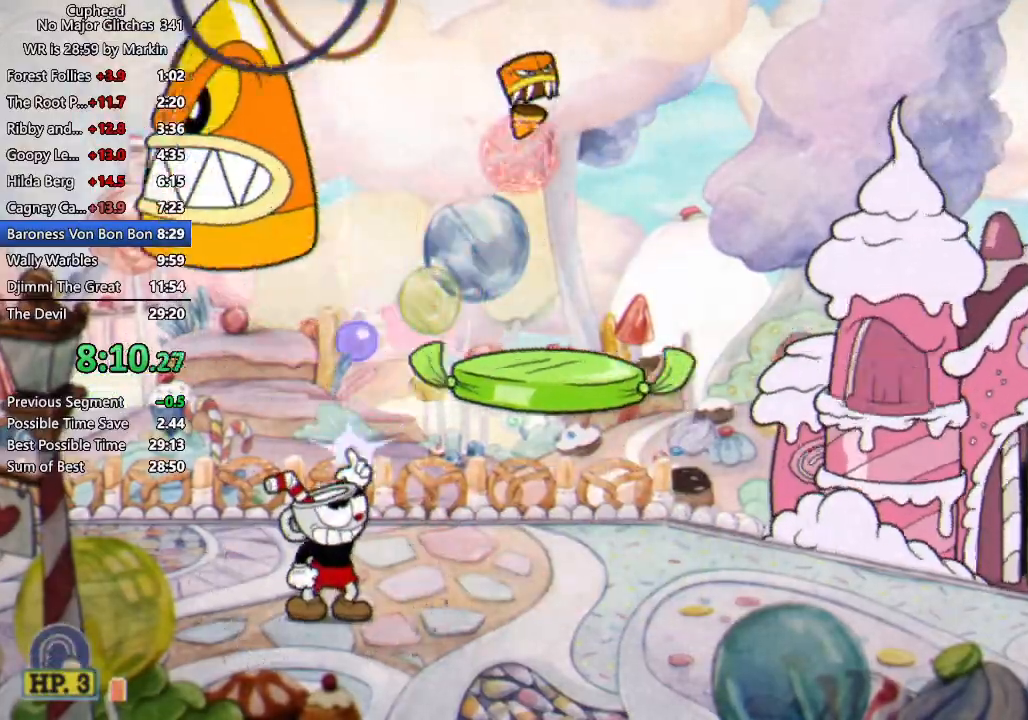
{"buttons": ["X"], "left_stick": "up", "events": []}
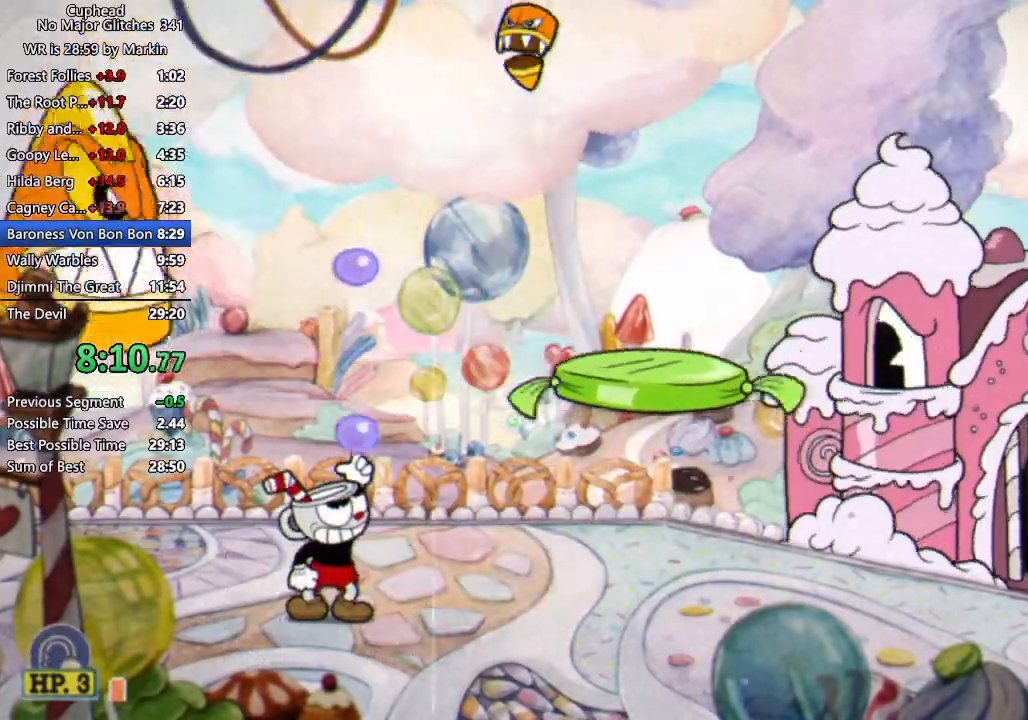
{"buttons": [], "left_stick": "left", "events": [[167, "left_stick", "up-right"], [200, "X", "up"], [267, "left_stick", "right"], [433, "left_stick", "left"]]}
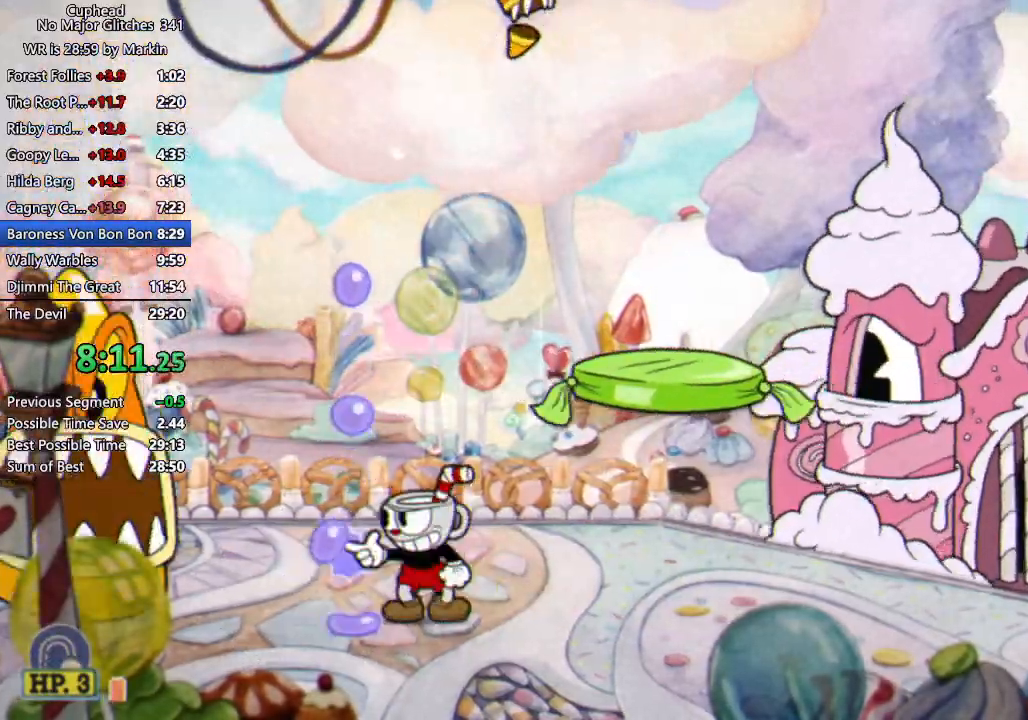
{"buttons": ["A", "X"], "left_stick": "center", "events": [[33, "X", "down"], [33, "left_stick", "center"], [333, "L2", "down"], [433, "A", "down"], [467, "L2", "up"]]}
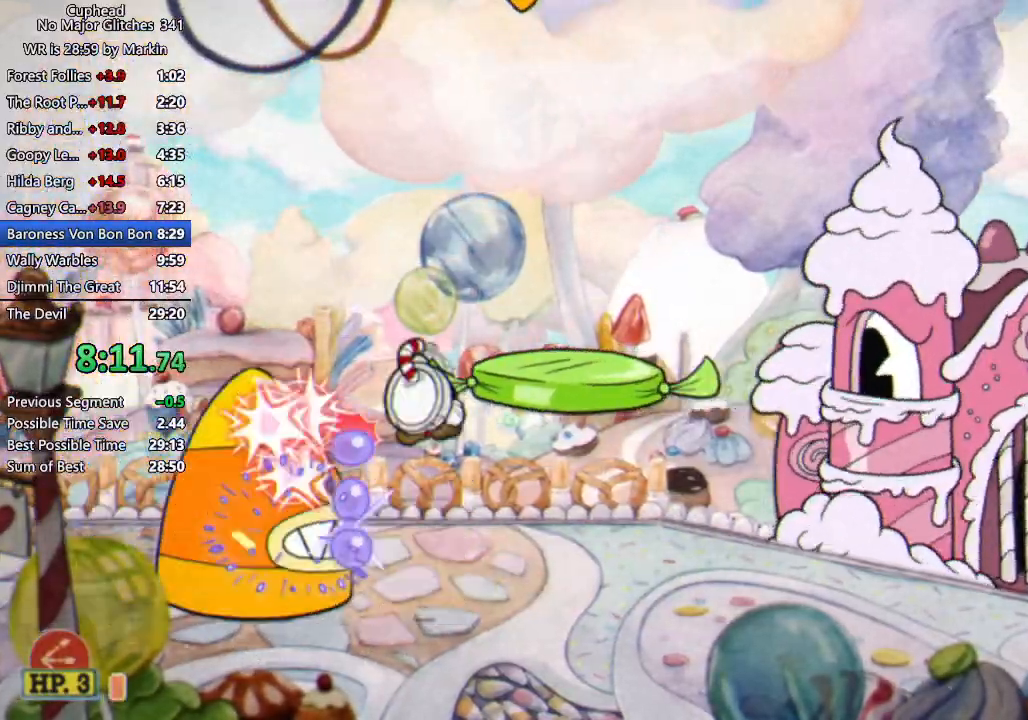
{"buttons": ["X", "R1"], "left_stick": "down-right", "events": [[67, "A", "up"], [67, "left_stick", "down"], [100, "R1", "down"], [433, "left_stick", "down-right"]]}
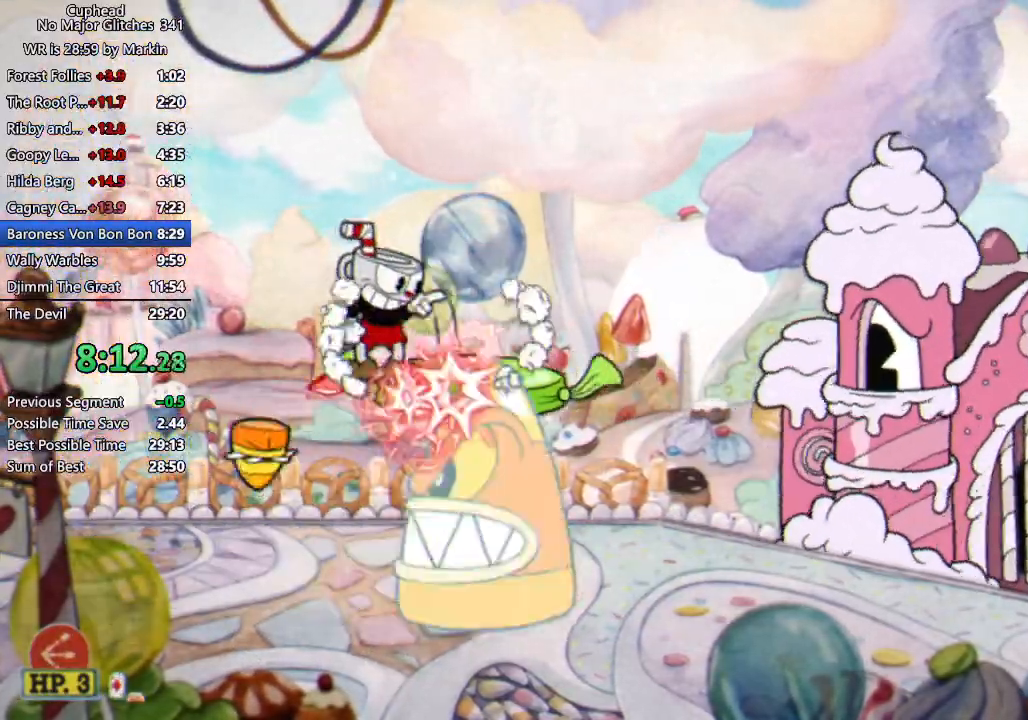
{"buttons": ["X"], "left_stick": "center", "events": [[200, "A", "down"], [200, "R1", "up"], [267, "A", "up"], [300, "left_stick", "center"]]}
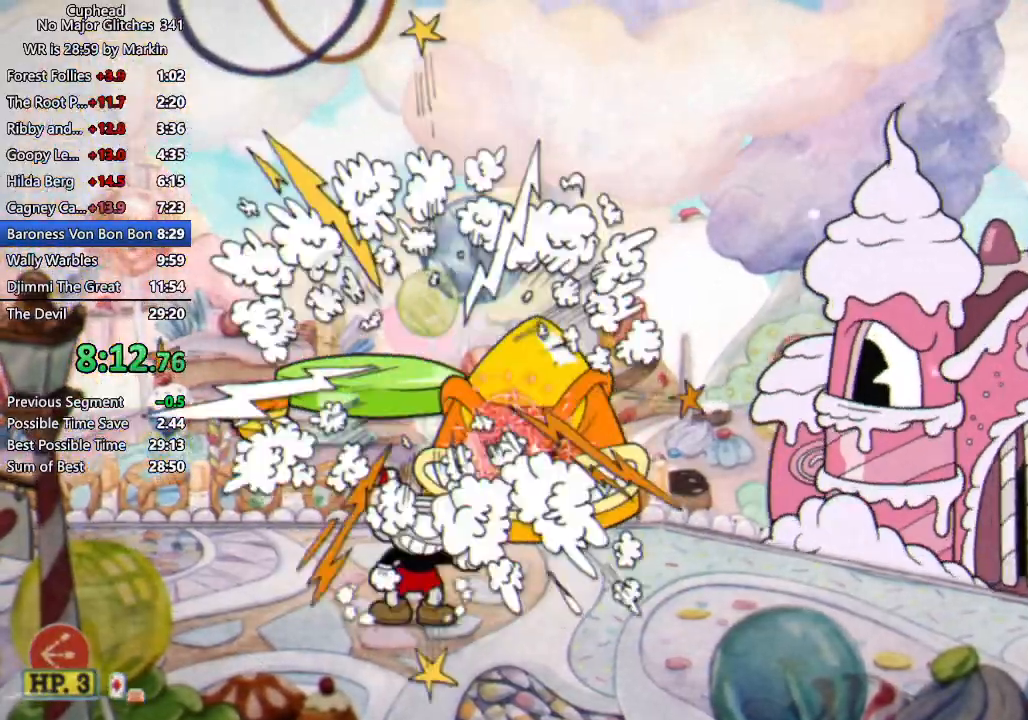
{"buttons": [], "left_stick": "right", "events": [[33, "A", "down"], [167, "A", "up"], [267, "L2", "down"], [267, "left_stick", "right"], [333, "X", "up"], [333, "Y", "down"], [467, "L2", "up"], [467, "Y", "up"]]}
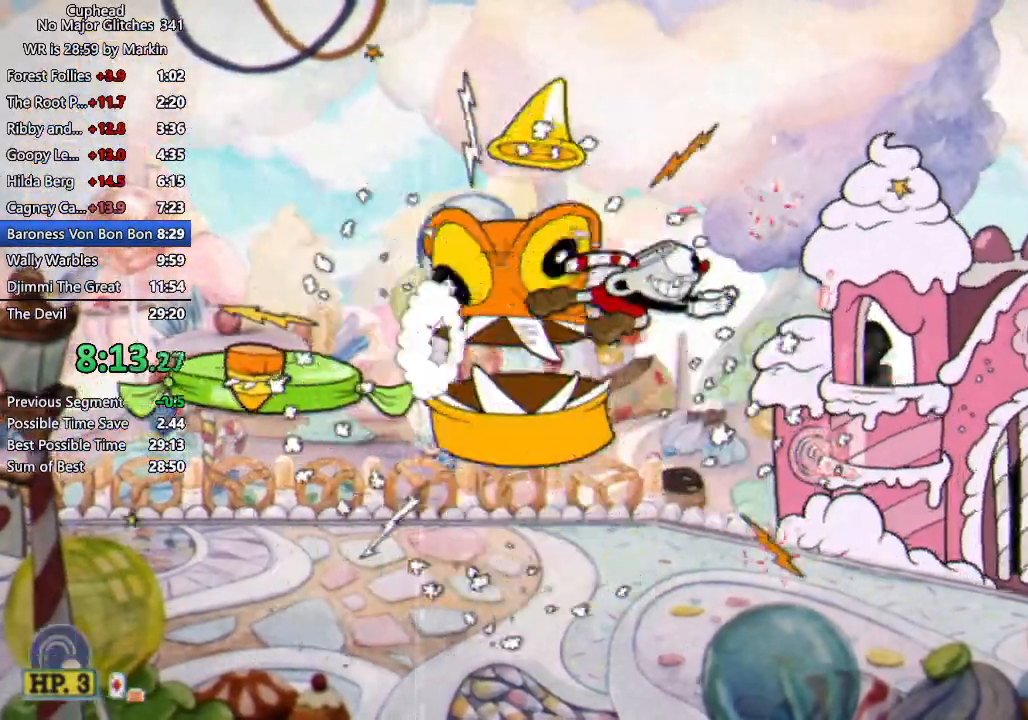
{"buttons": ["Y"], "left_stick": "right", "events": [[467, "Y", "down"]]}
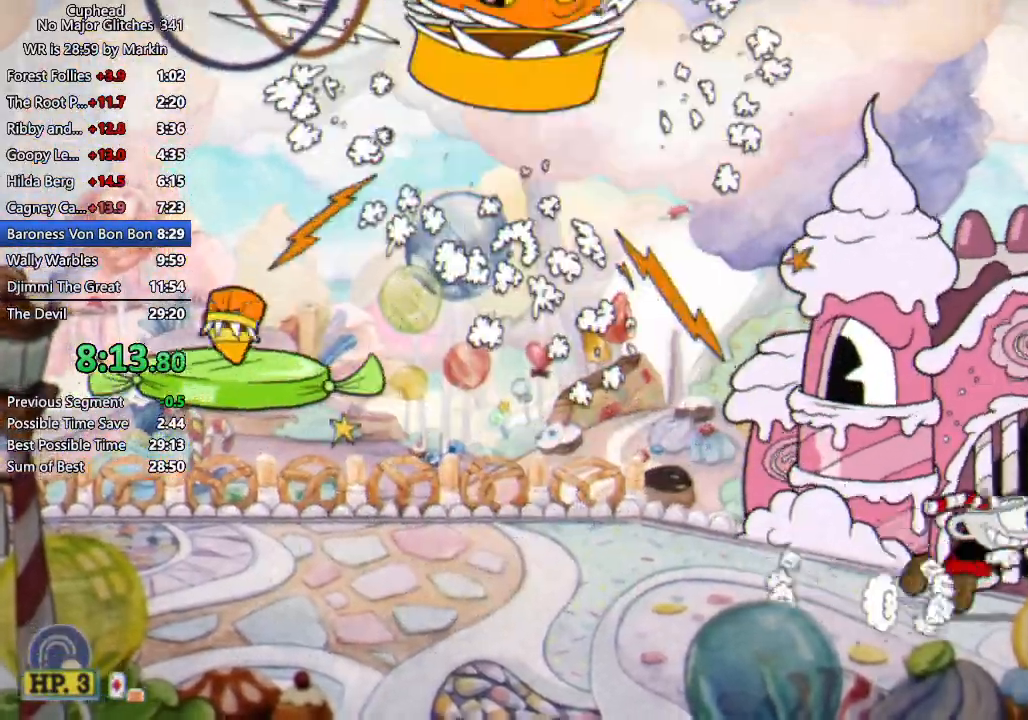
{"buttons": [], "left_stick": "up", "events": [[133, "Y", "up"], [233, "A", "down"], [233, "left_stick", "up"], [467, "A", "up"]]}
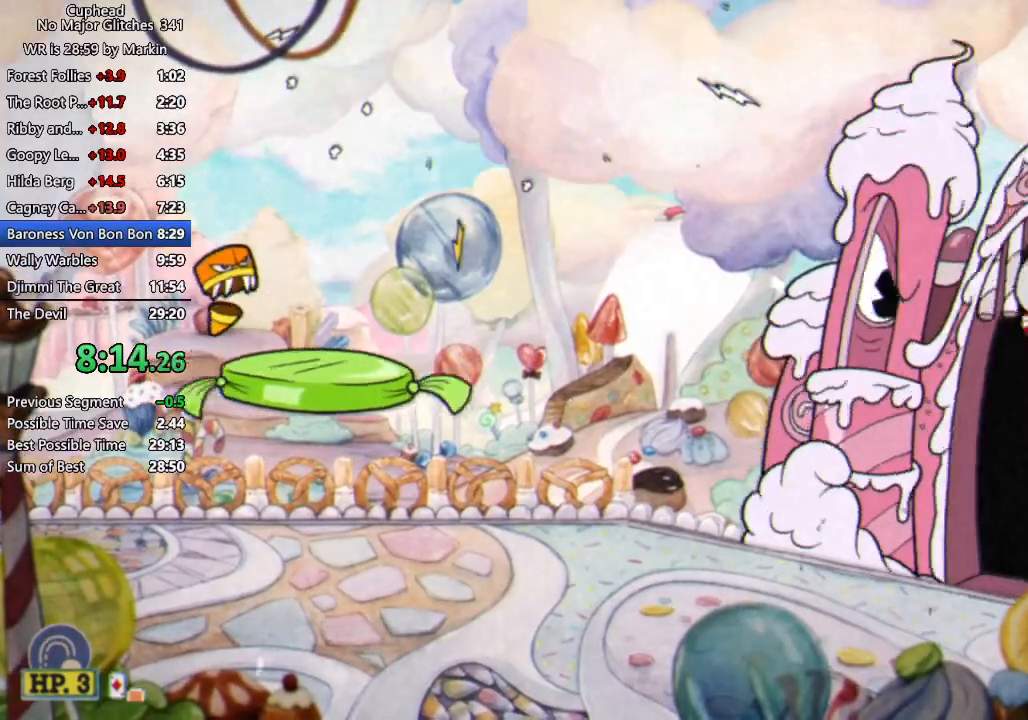
{"buttons": ["A"], "left_stick": "up", "events": [[100, "X", "down"], [233, "X", "up"], [433, "A", "down"]]}
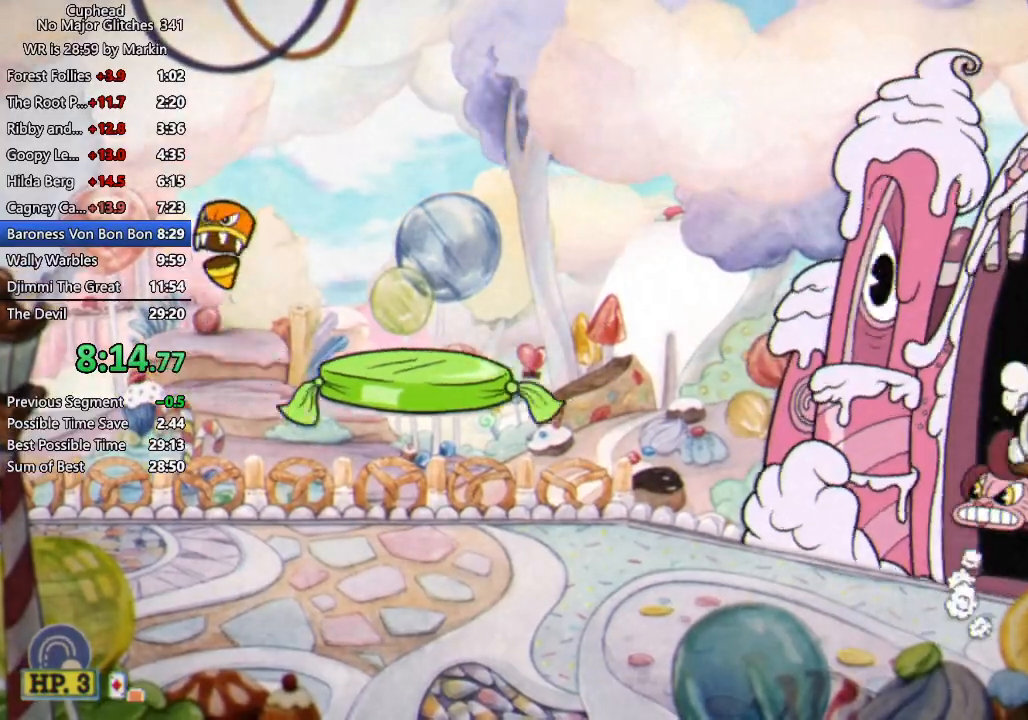
{"buttons": [], "left_stick": "up", "events": [[100, "A", "up"], [233, "X", "down"], [433, "X", "up"]]}